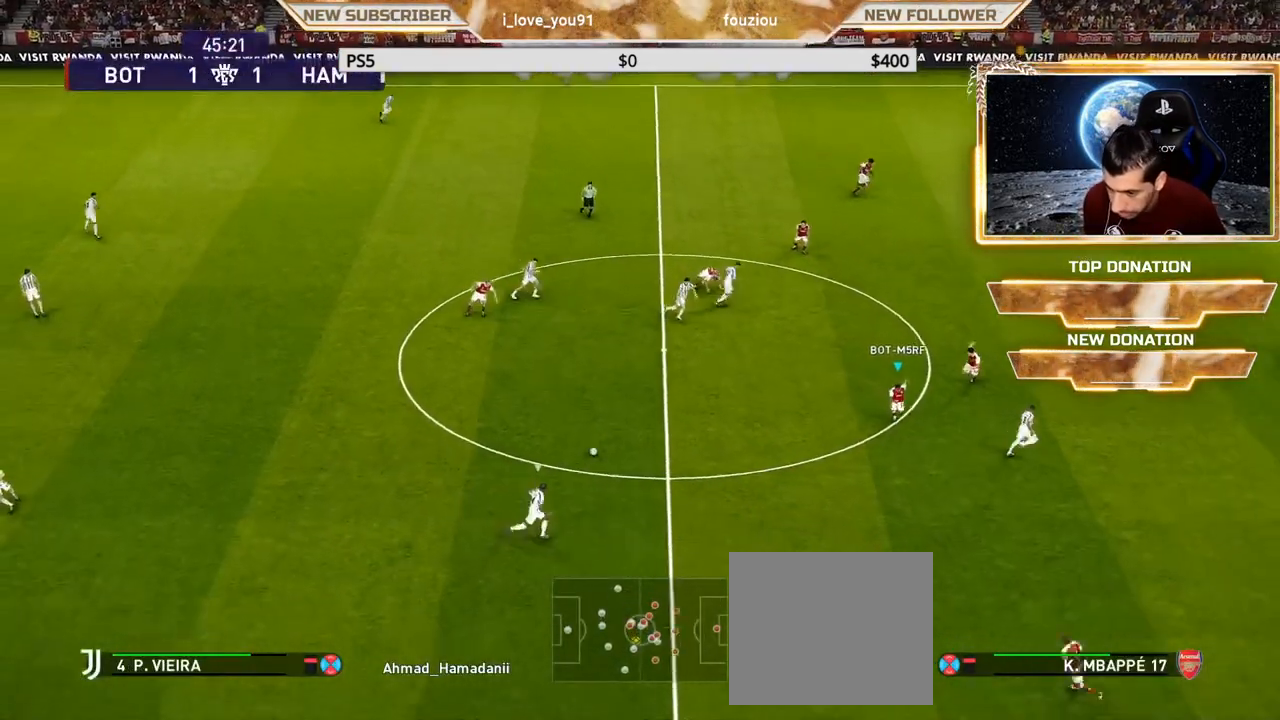
Gameplay with a controller (PlayStation layout); each line is a JSON object with the inputs held at the frame after it. "events" lists button and stick changes between this image and that frame as [ms after this image, input, new state], when the widget could be followed in between.
{"buttons": ["SQUARE", "R1"], "left_stick": "down-right", "right_stick": "center", "events": []}
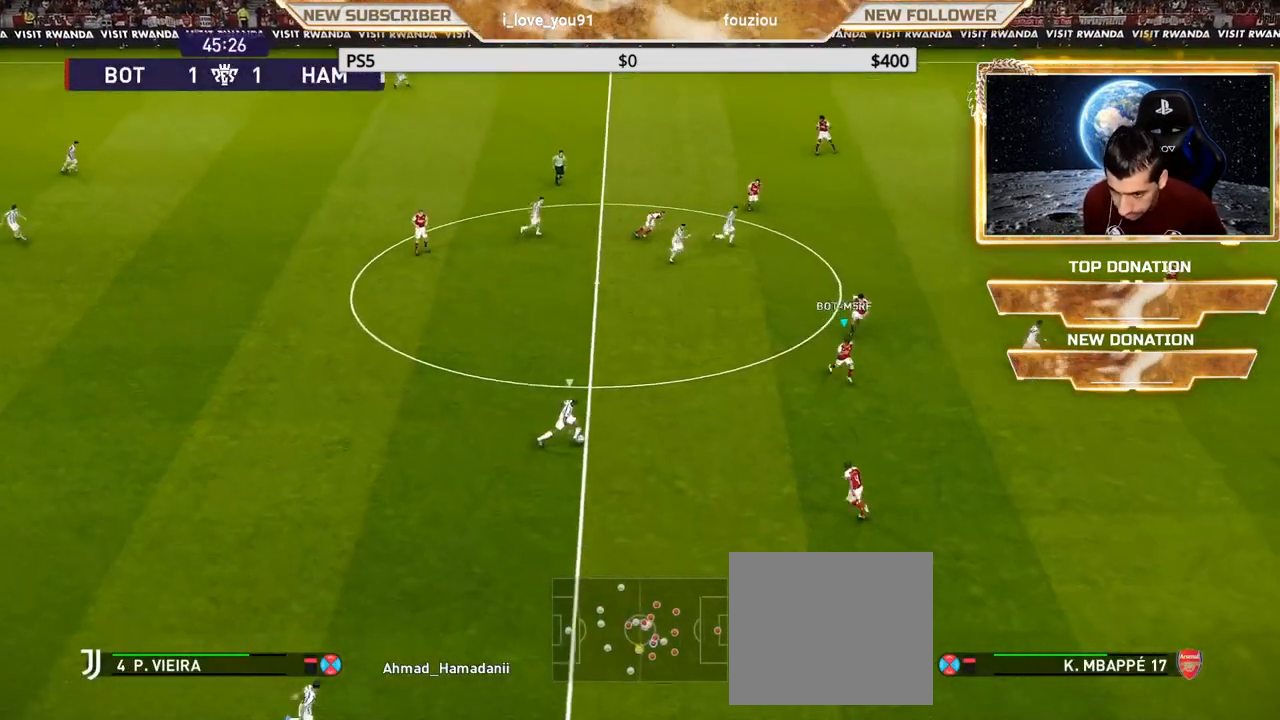
{"buttons": ["SQUARE", "R1"], "left_stick": "right", "right_stick": "center", "events": [[150, "left_stick", "right"]]}
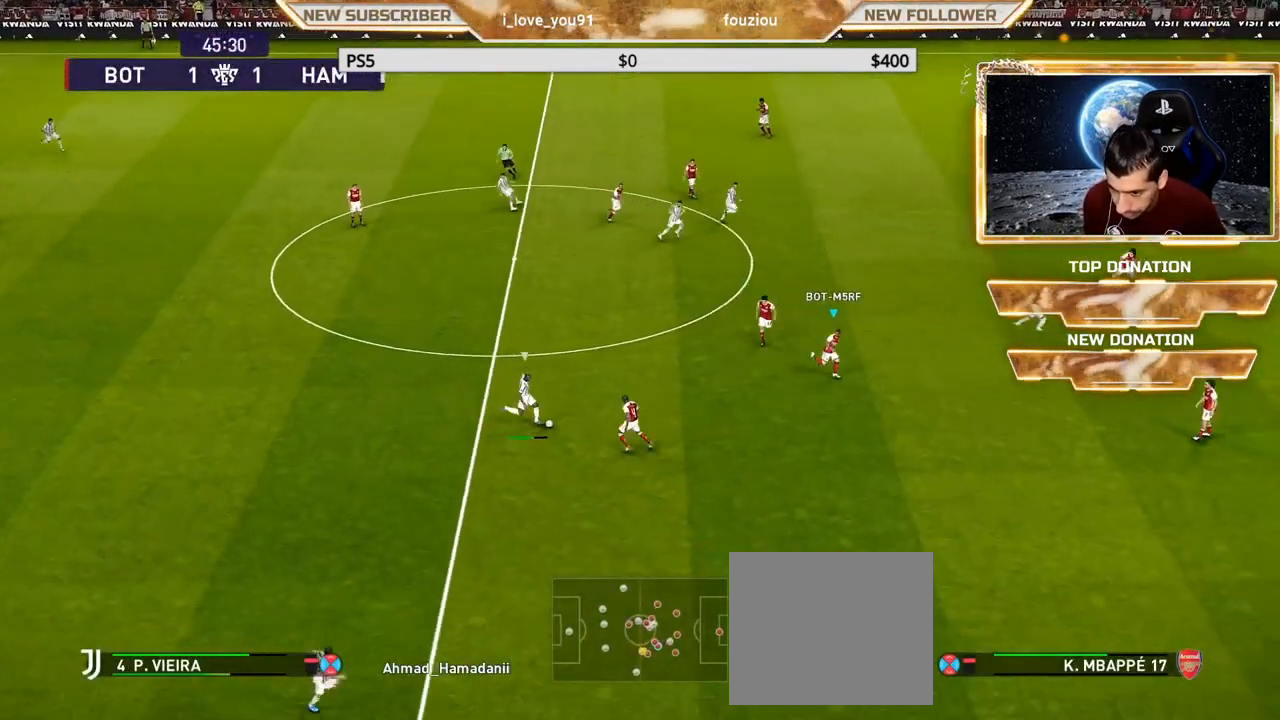
{"buttons": ["SQUARE", "R1"], "left_stick": "right", "right_stick": "center", "events": []}
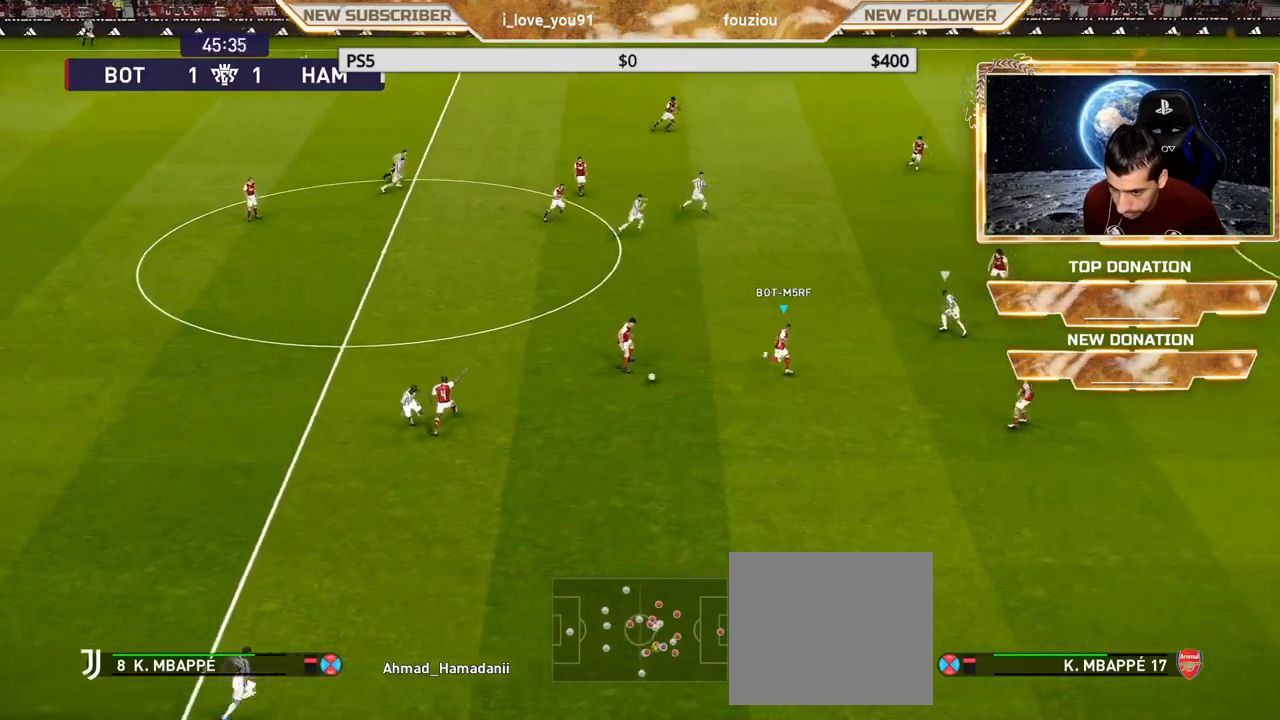
{"buttons": ["SQUARE"], "left_stick": "up-left", "right_stick": "center", "events": [[33, "R1", "up"], [233, "left_stick", "down-left"], [350, "left_stick", "up-left"]]}
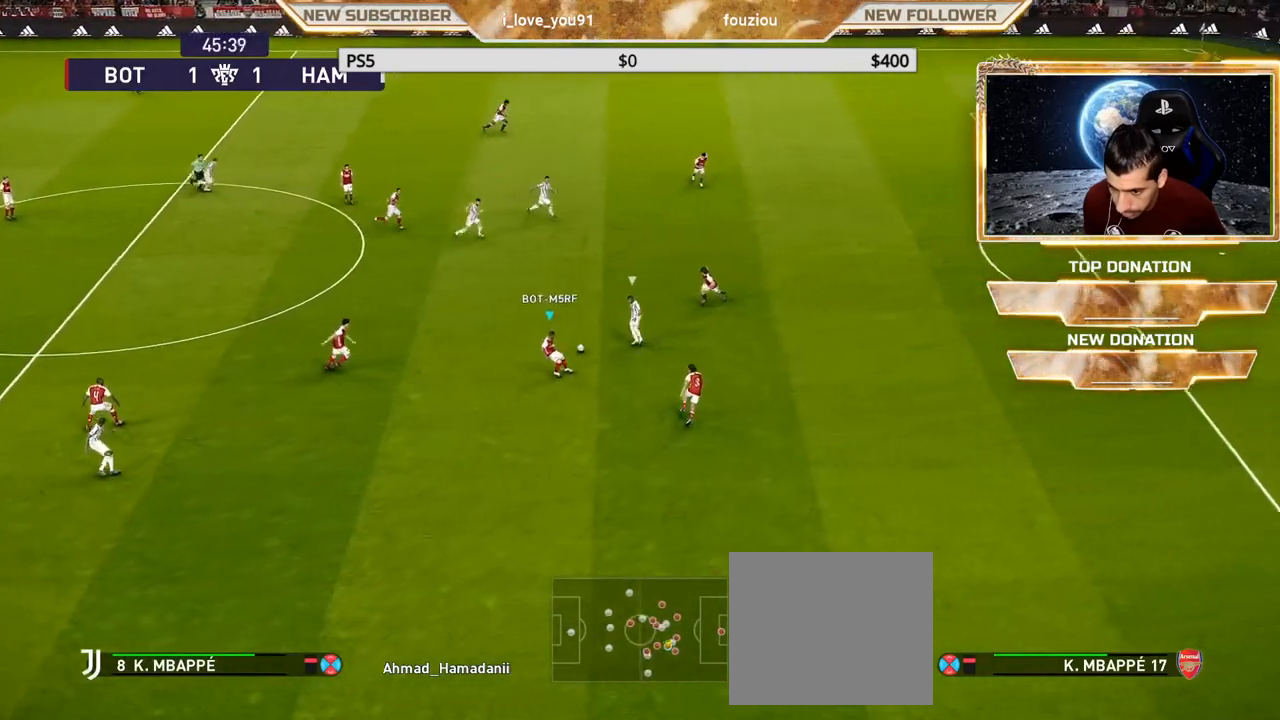
{"buttons": ["SQUARE", "R1"], "left_stick": "up-right", "right_stick": "center", "events": [[50, "R1", "down"], [100, "left_stick", "up-right"]]}
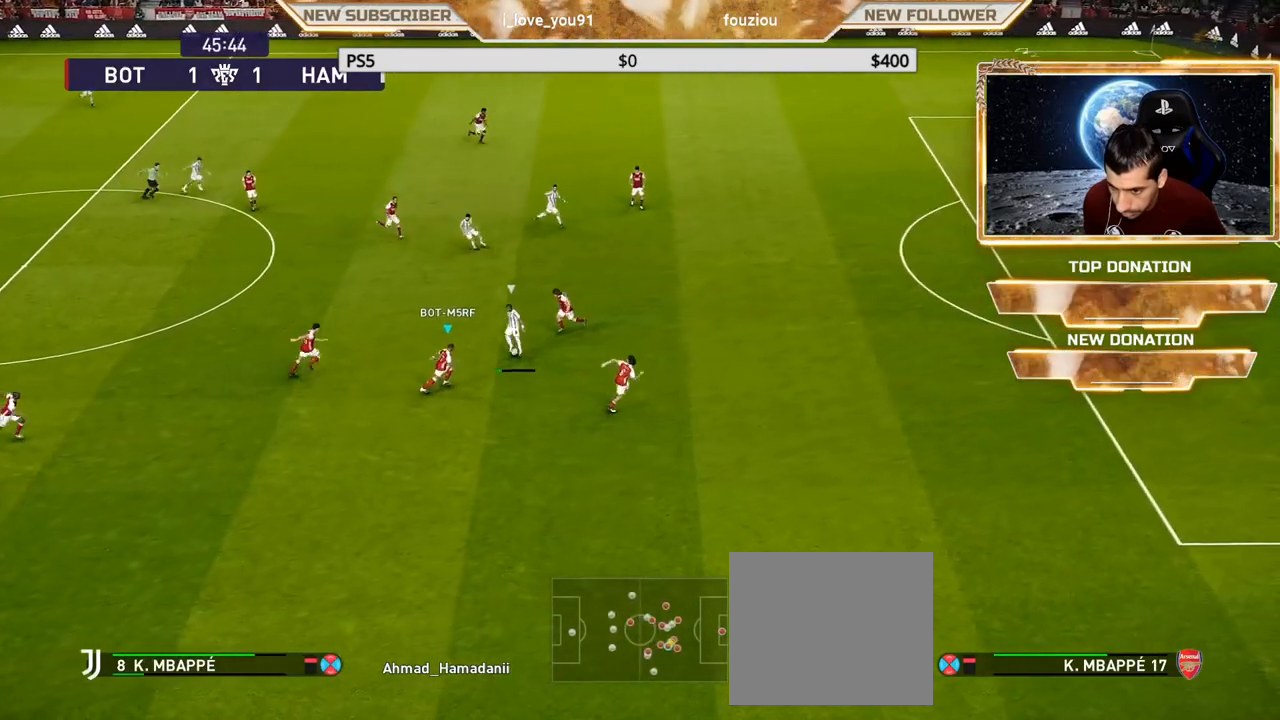
{"buttons": ["SQUARE", "R1"], "left_stick": "right", "right_stick": "center", "events": [[133, "left_stick", "right"], [250, "L1", "down"], [383, "L1", "up"]]}
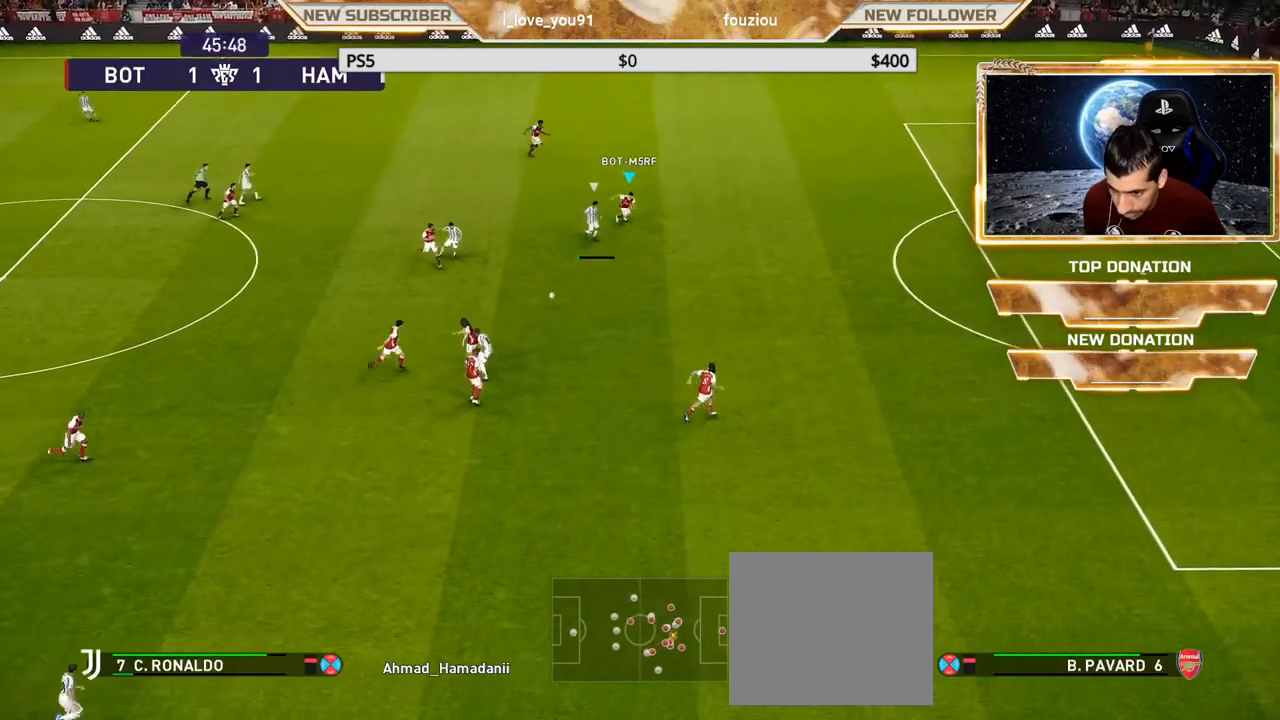
{"buttons": ["SQUARE", "R1"], "left_stick": "down-right", "right_stick": "center", "events": [[100, "left_stick", "down-right"]]}
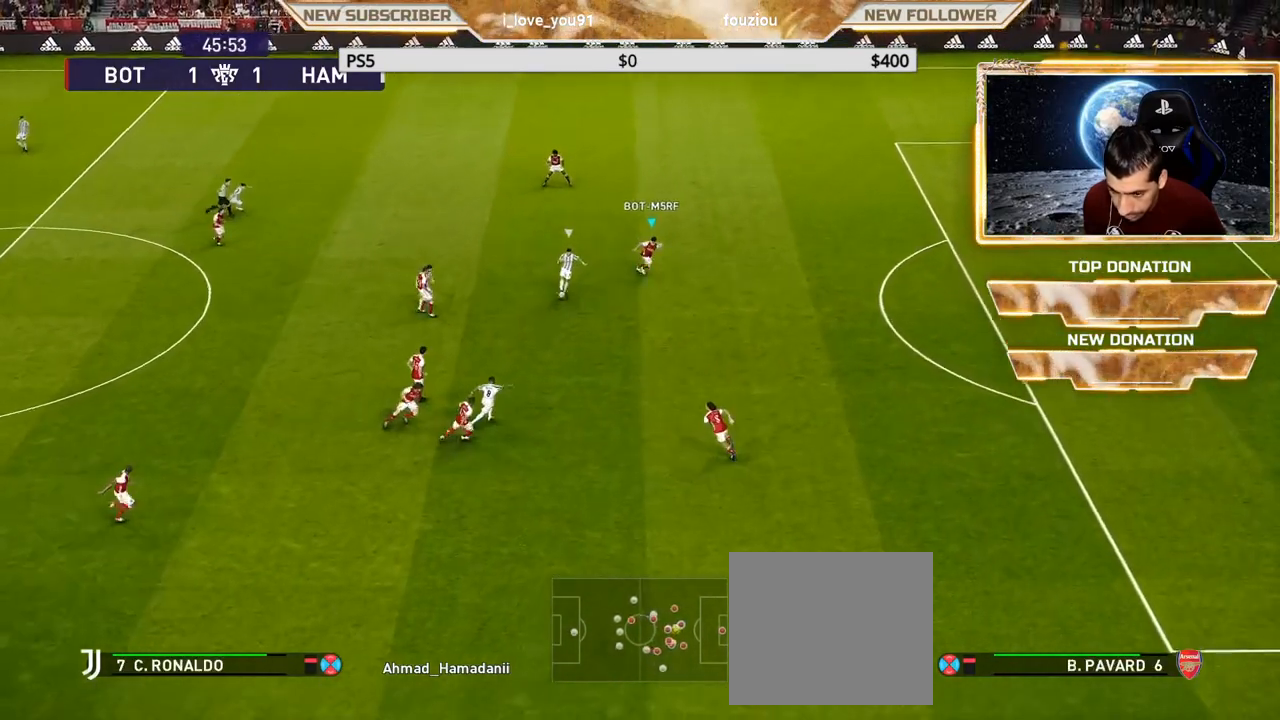
{"buttons": ["SQUARE"], "left_stick": "down-right", "right_stick": "center", "events": [[183, "R1", "up"]]}
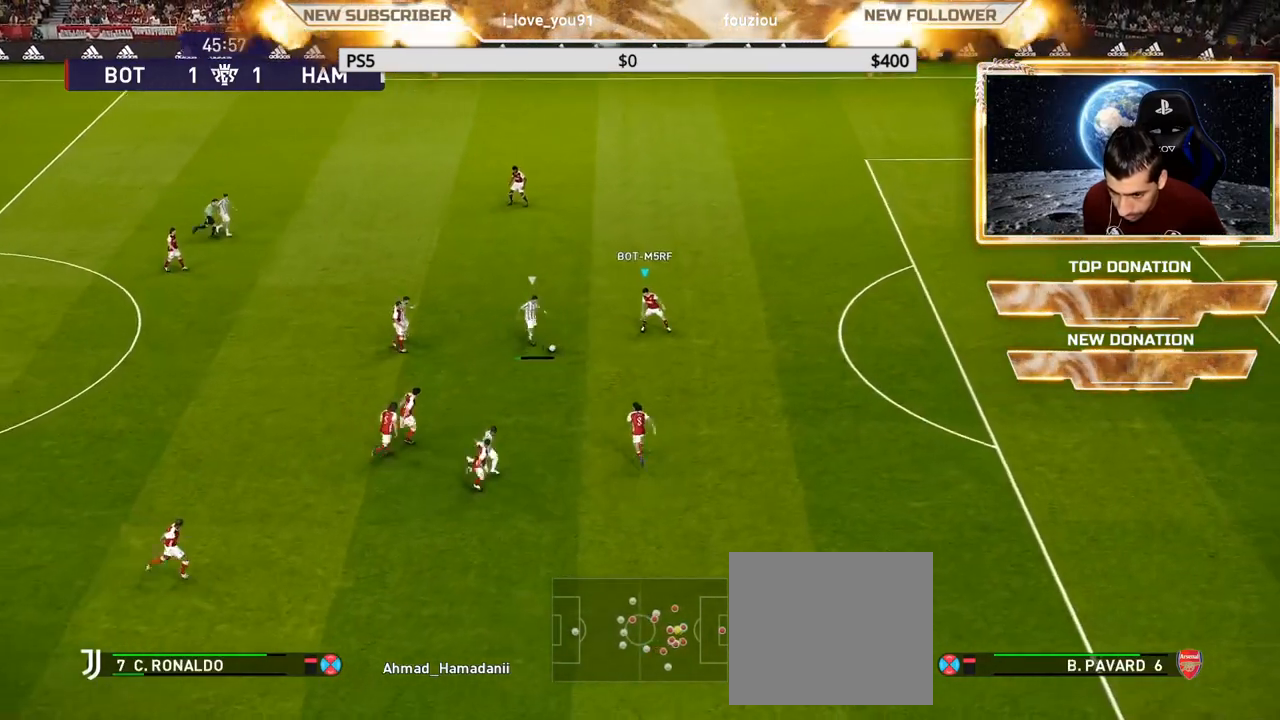
{"buttons": ["SQUARE", "R1"], "left_stick": "down-right", "right_stick": "center", "events": [[333, "R1", "down"]]}
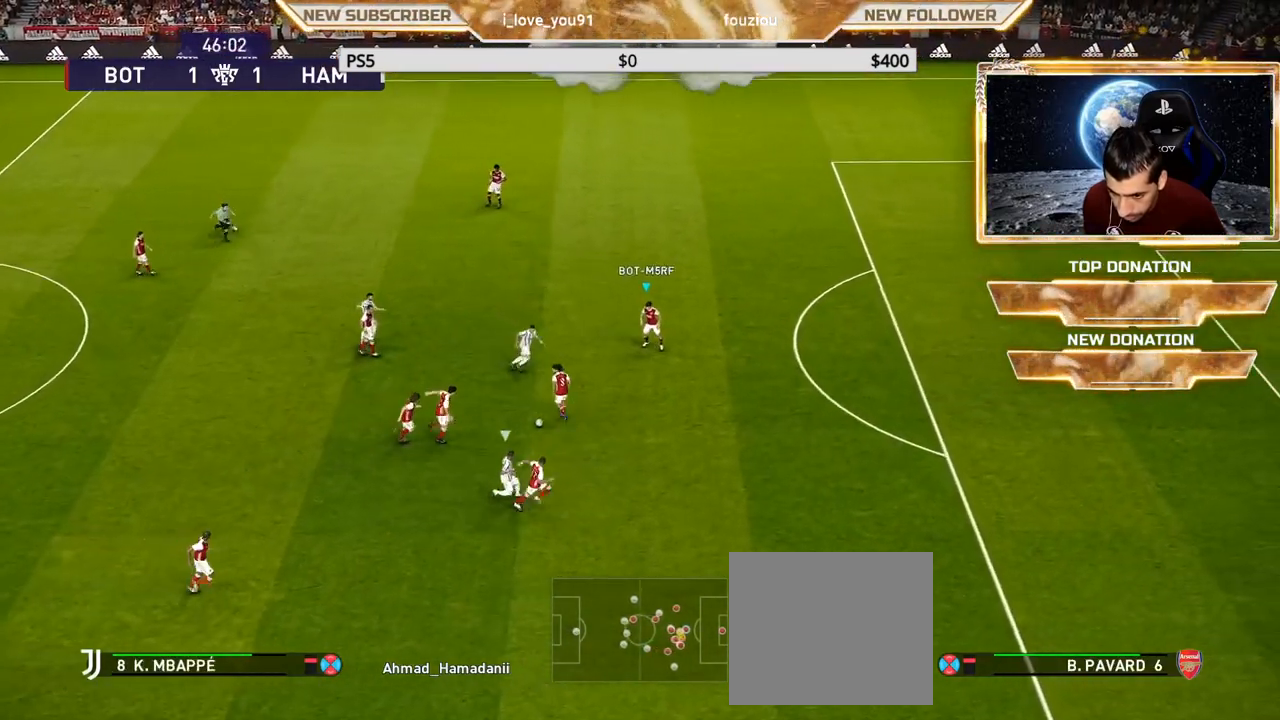
{"buttons": ["SQUARE", "R1"], "left_stick": "right", "right_stick": "center", "events": [[200, "left_stick", "right"]]}
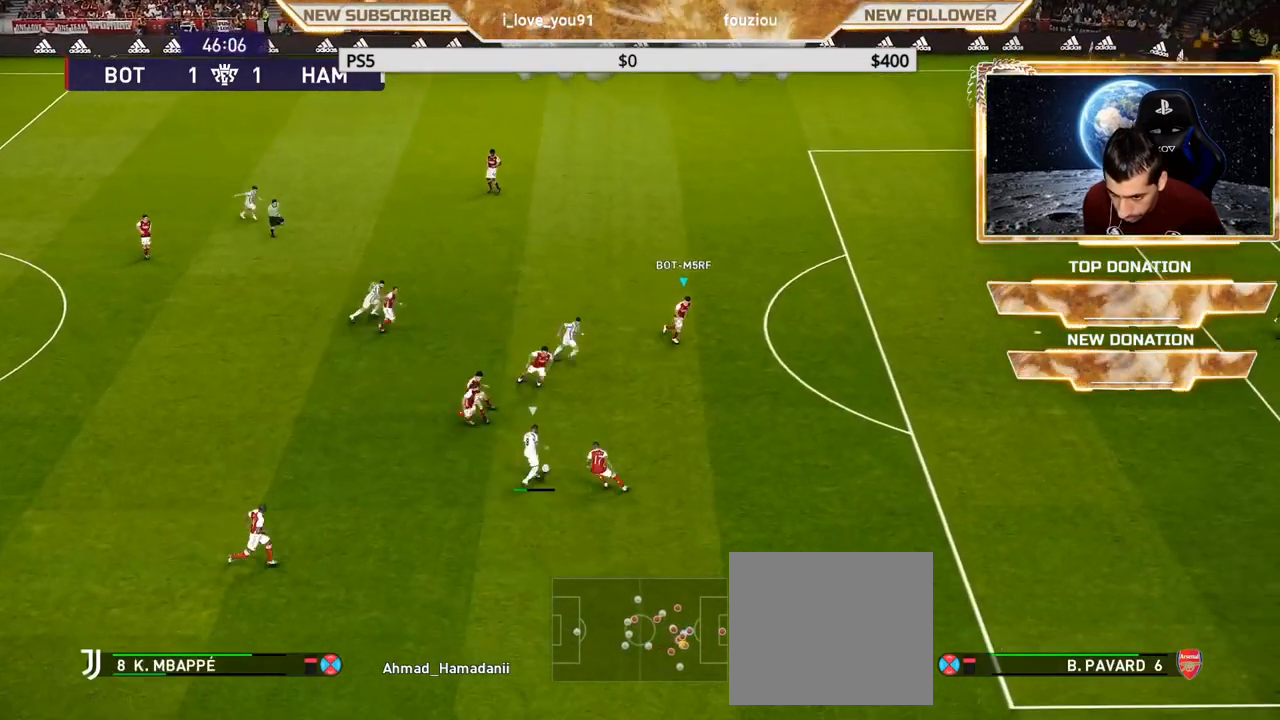
{"buttons": ["SQUARE", "R1"], "left_stick": "down-right", "right_stick": "center", "events": [[267, "left_stick", "down-right"]]}
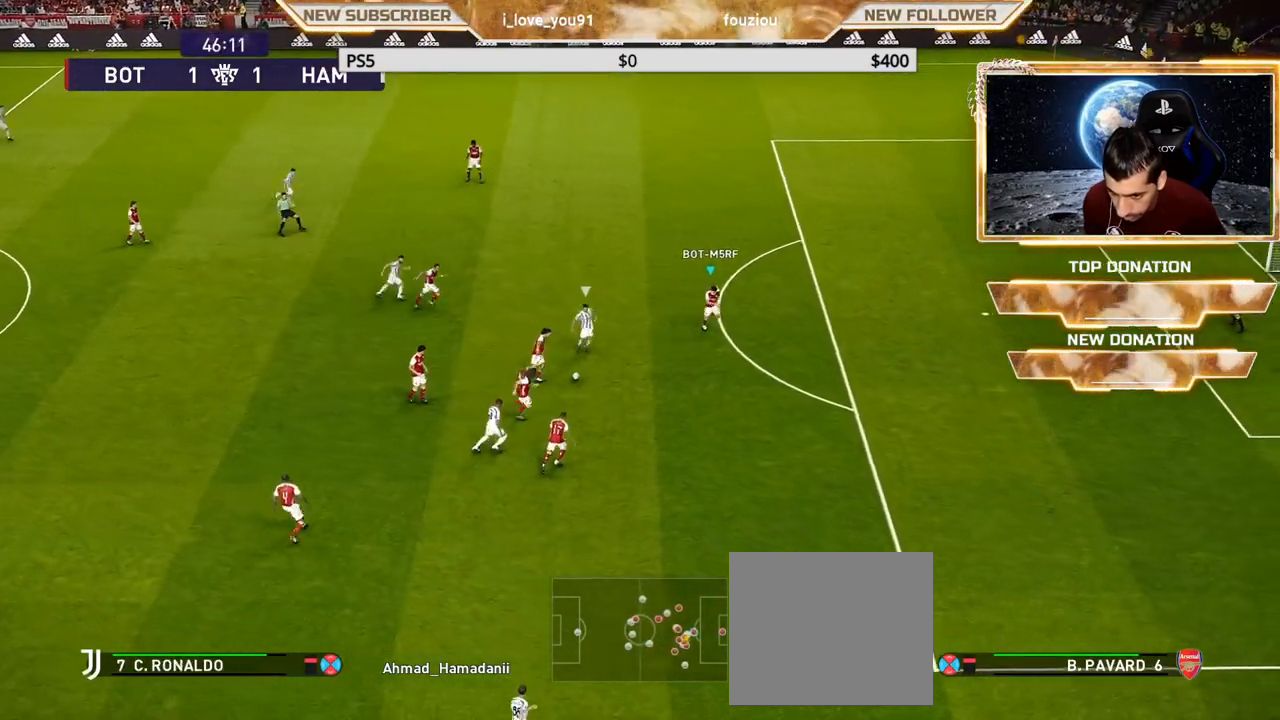
{"buttons": ["CROSS", "SQUARE"], "left_stick": "center", "right_stick": "center", "events": [[33, "R1", "up"], [117, "left_stick", "down-left"], [250, "CROSS", "down"], [400, "left_stick", "center"]]}
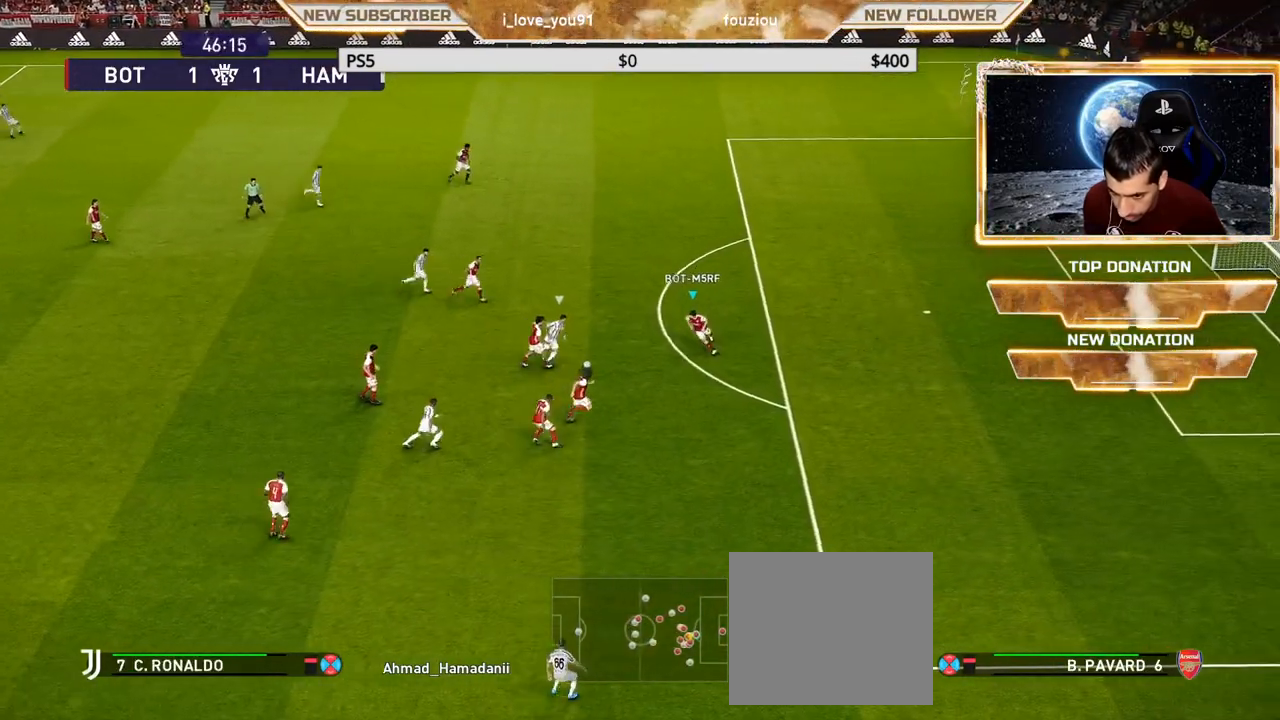
{"buttons": ["CROSS", "SQUARE"], "left_stick": "center", "right_stick": "center", "events": []}
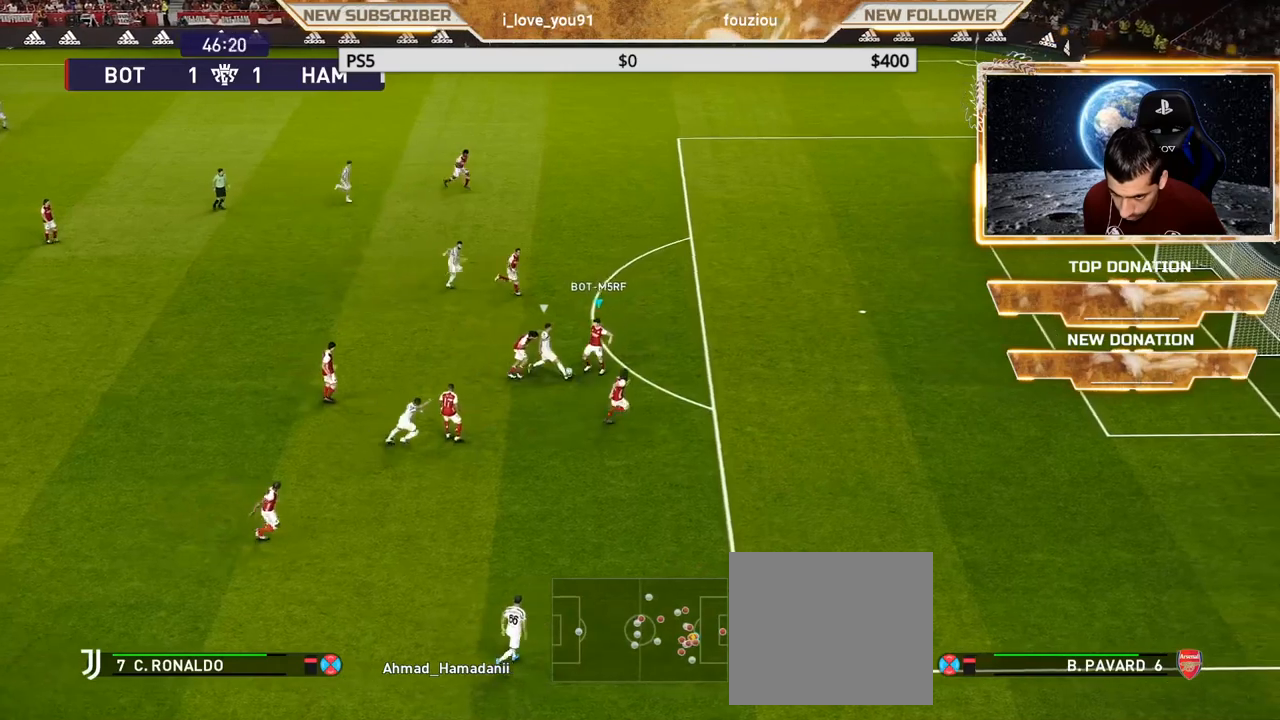
{"buttons": [], "left_stick": "right", "right_stick": "center", "events": [[250, "SQUARE", "up"], [283, "CROSS", "up"], [450, "left_stick", "right"]]}
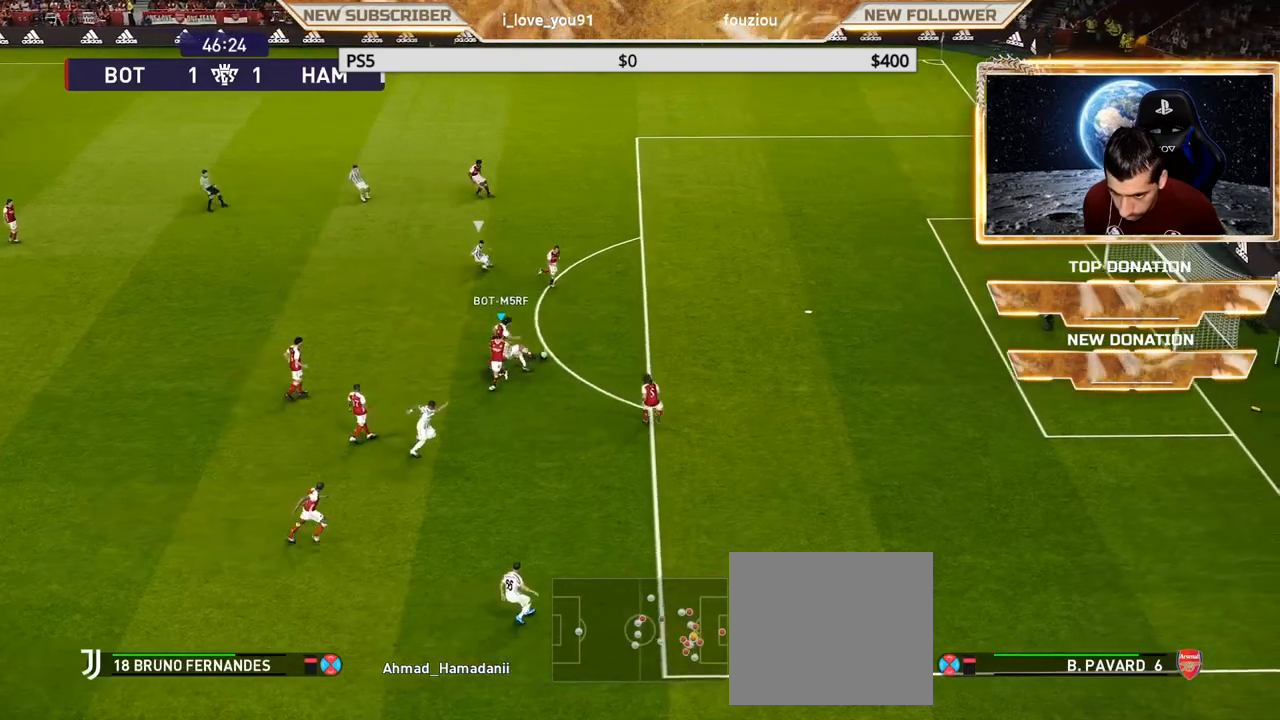
{"buttons": ["L1", "R1", "R2"], "left_stick": "up-left", "right_stick": "center", "events": [[100, "R1", "down"], [233, "R1", "up"], [233, "left_stick", "up-left"], [383, "R1", "down"], [383, "R2", "down"], [500, "L1", "down"]]}
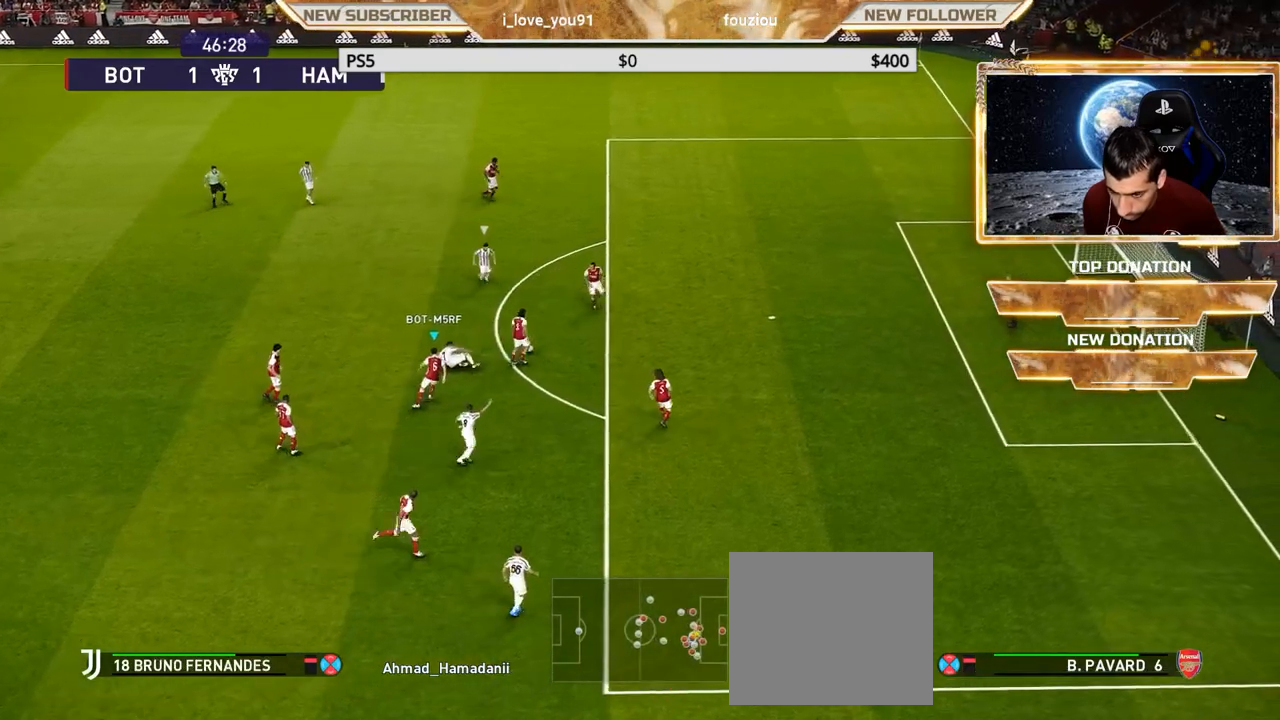
{"buttons": [], "left_stick": "up-left", "right_stick": "center", "events": [[33, "R1", "up"], [50, "R2", "up"], [183, "L1", "up"]]}
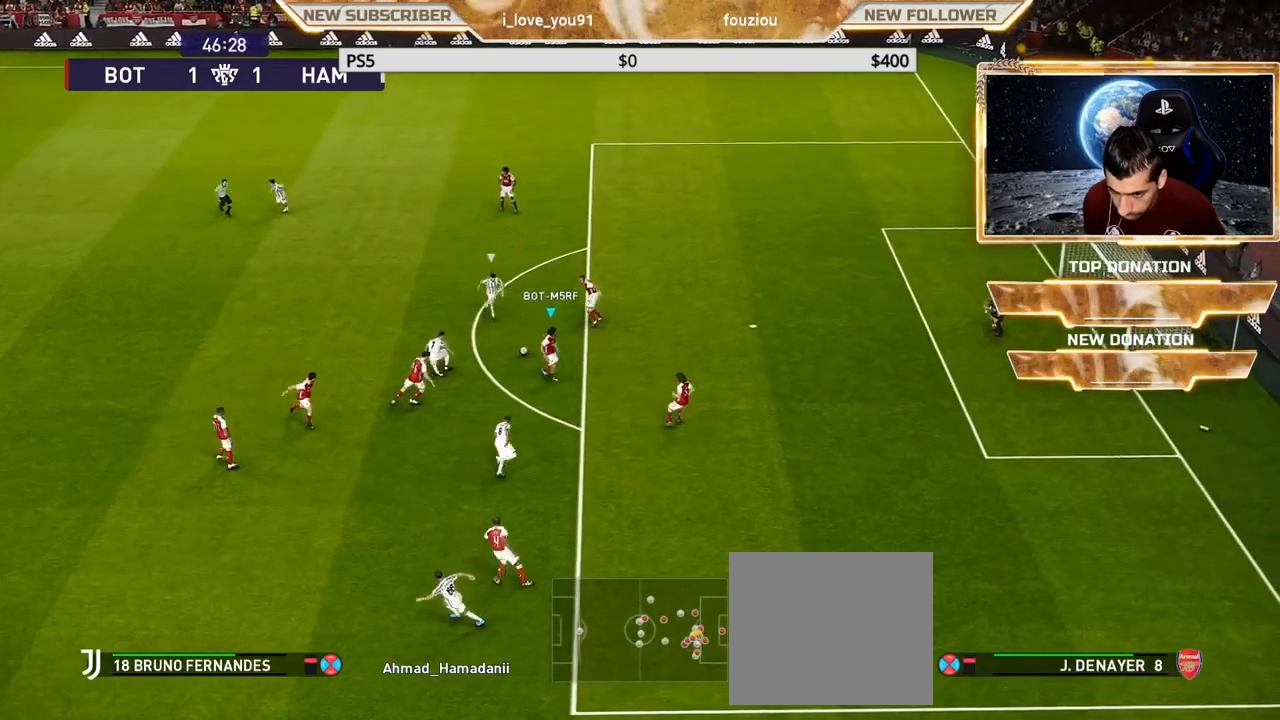
{"buttons": [], "left_stick": "right", "right_stick": "center", "events": [[83, "left_stick", "up-right"], [417, "left_stick", "right"]]}
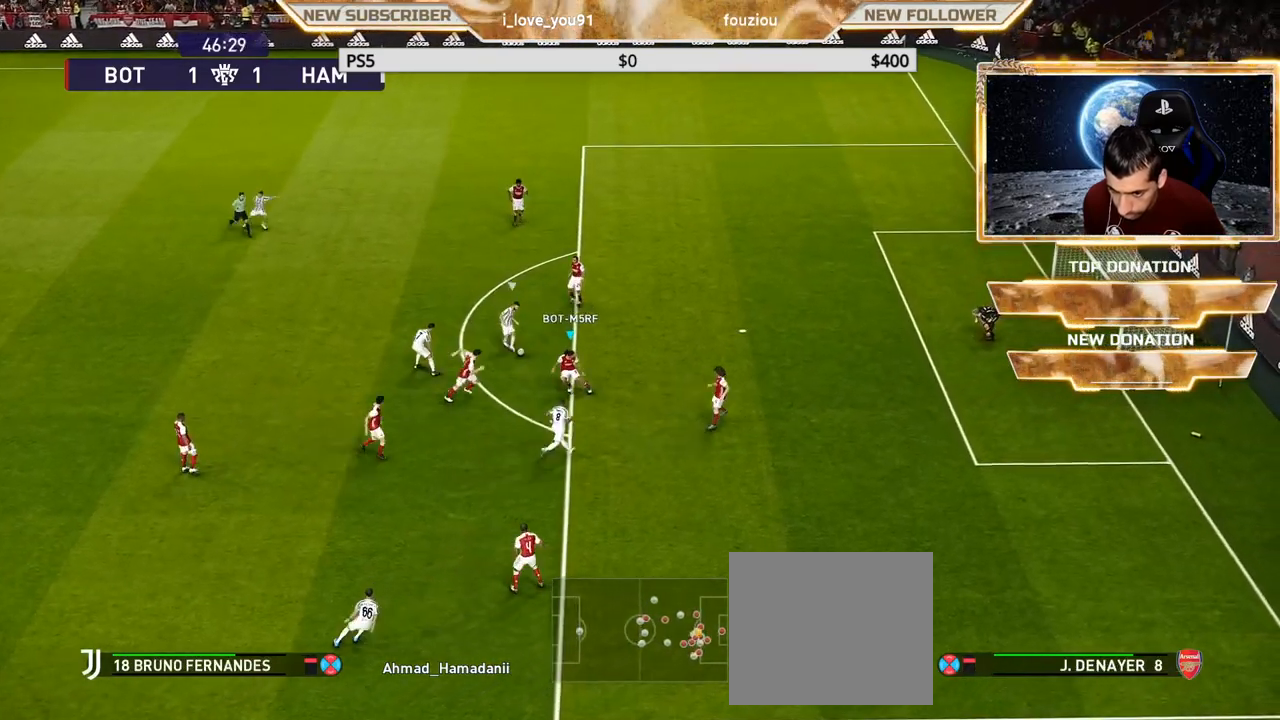
{"buttons": ["SQUARE"], "left_stick": "up-right", "right_stick": "center", "events": [[33, "SQUARE", "down"], [200, "left_stick", "up-right"]]}
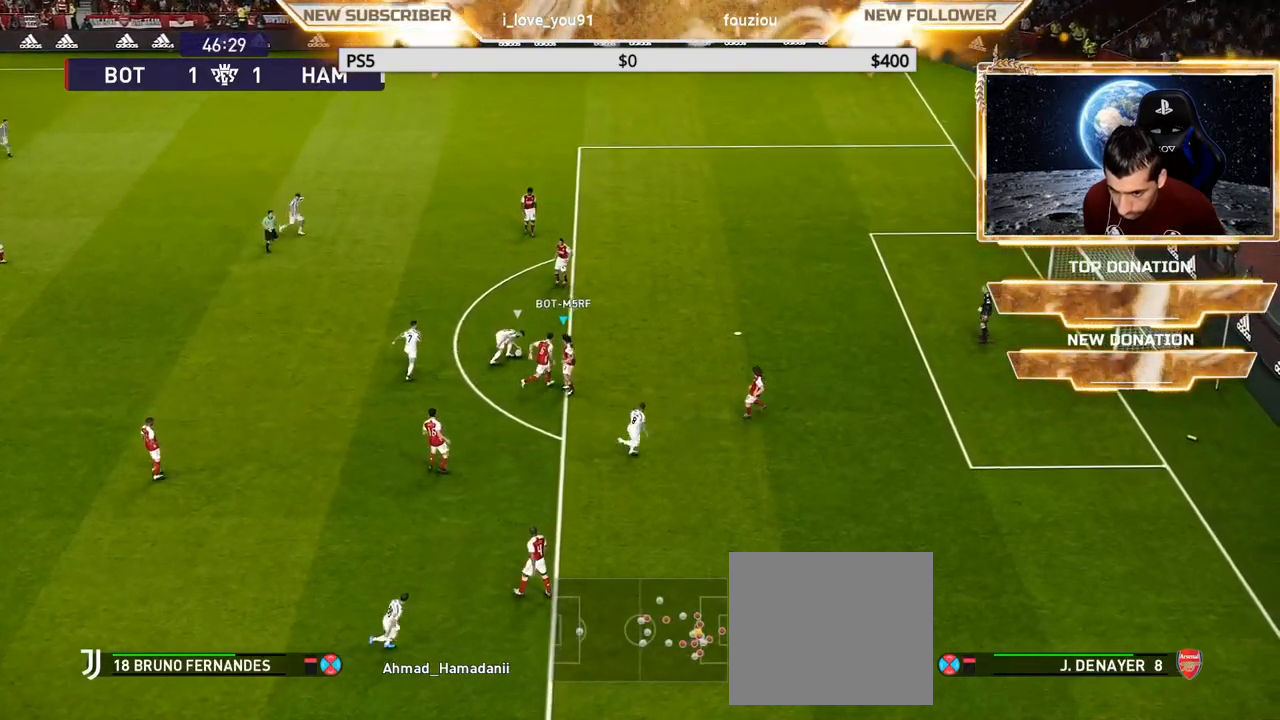
{"buttons": ["SQUARE"], "left_stick": "up-left", "right_stick": "center", "events": [[283, "left_stick", "up-left"]]}
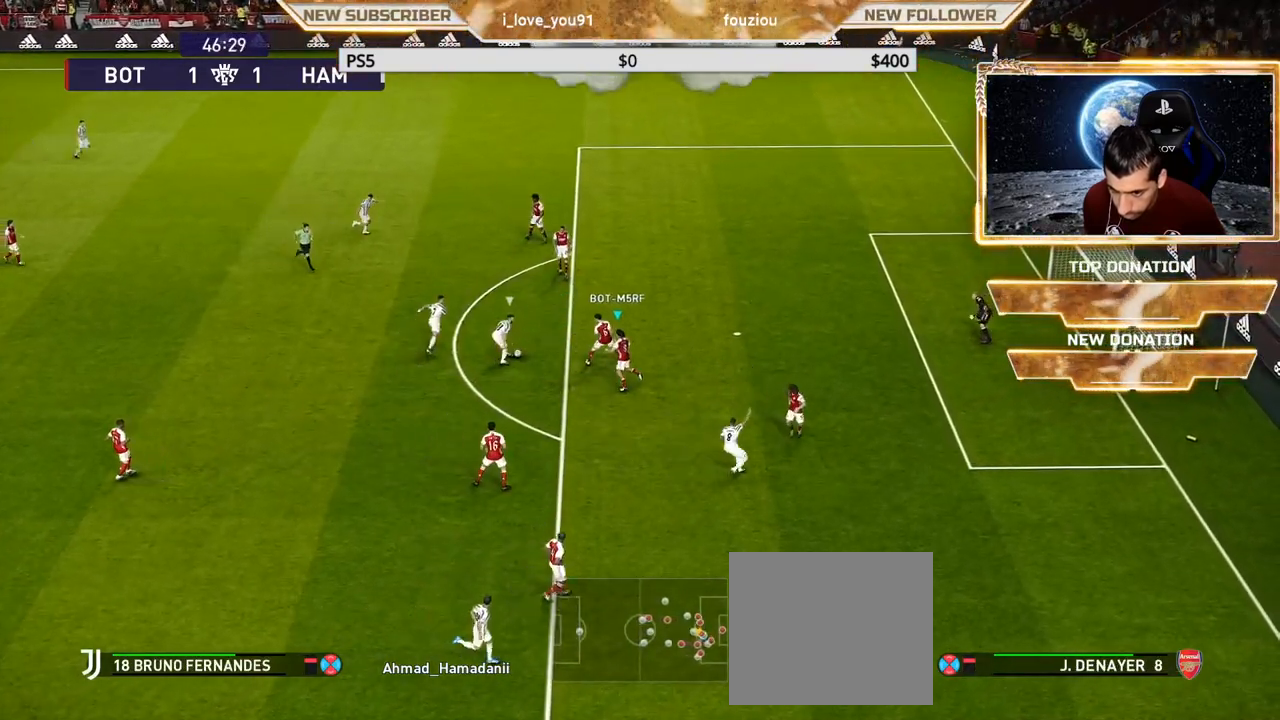
{"buttons": ["SQUARE"], "left_stick": "up", "right_stick": "center", "events": [[367, "left_stick", "up"]]}
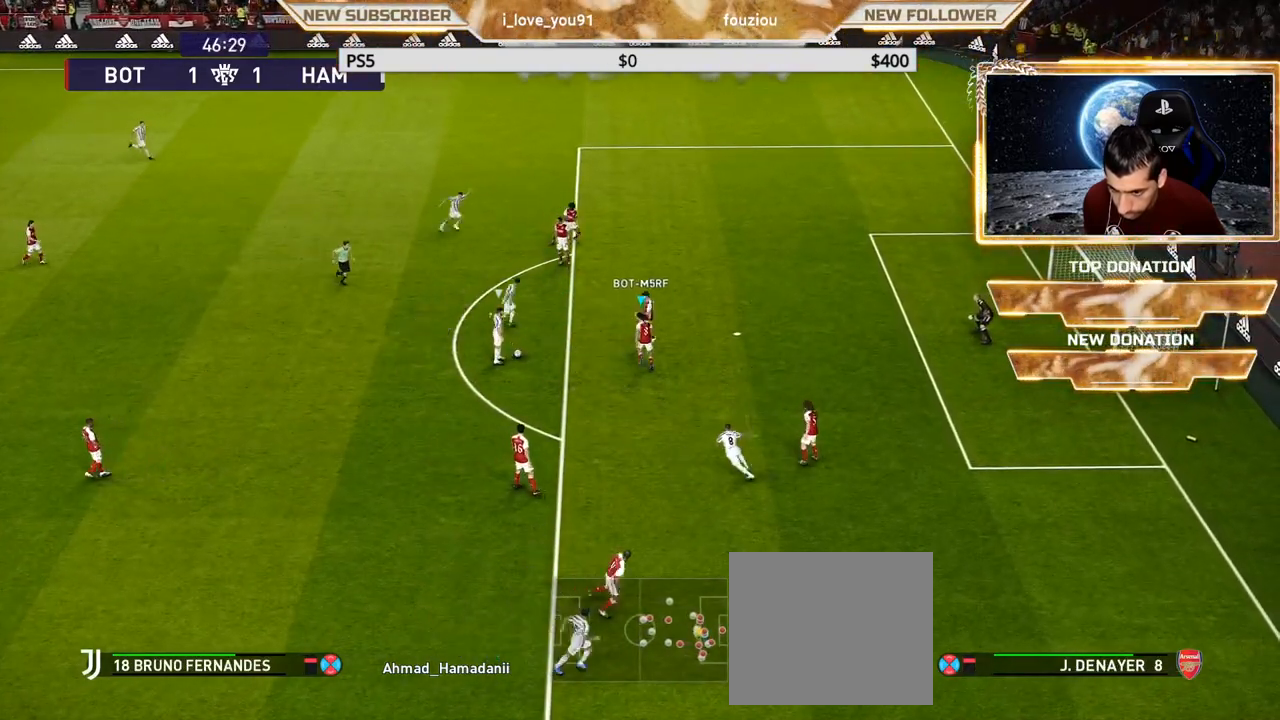
{"buttons": ["SQUARE"], "left_stick": "down-right", "right_stick": "center", "events": [[100, "left_stick", "up-right"], [450, "left_stick", "down-right"]]}
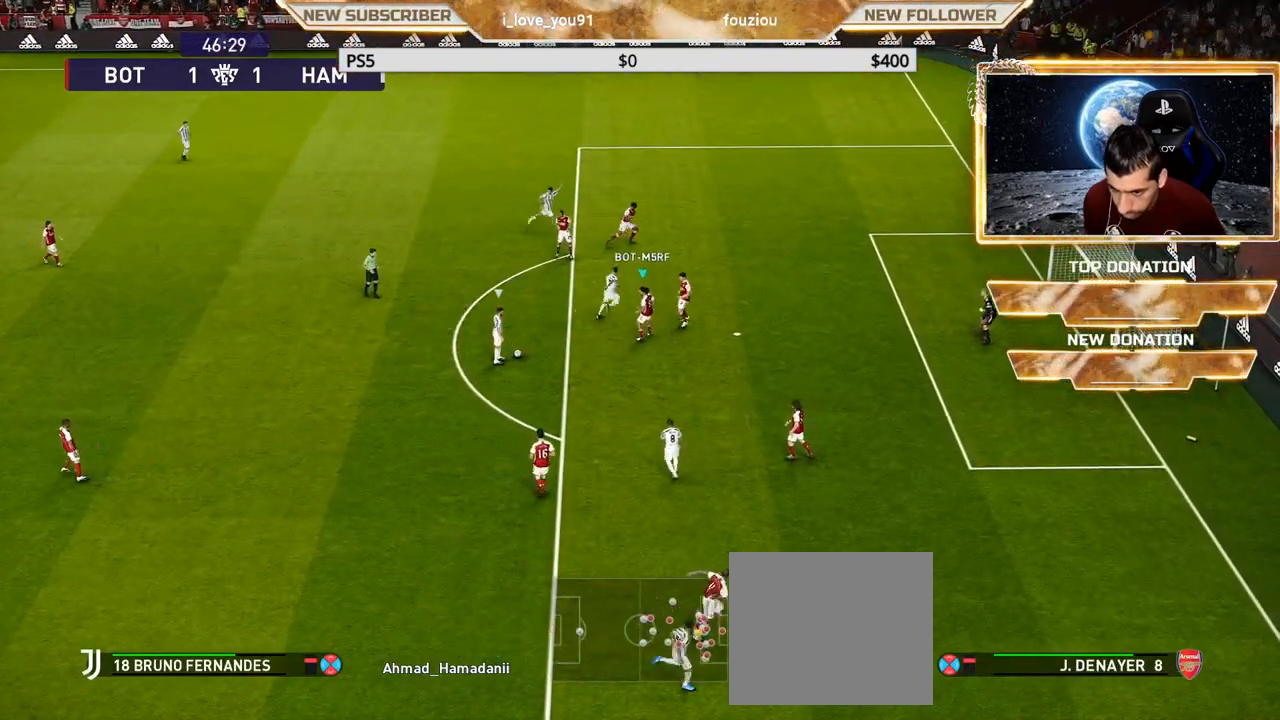
{"buttons": ["SQUARE"], "left_stick": "down", "right_stick": "center", "events": [[317, "left_stick", "down"]]}
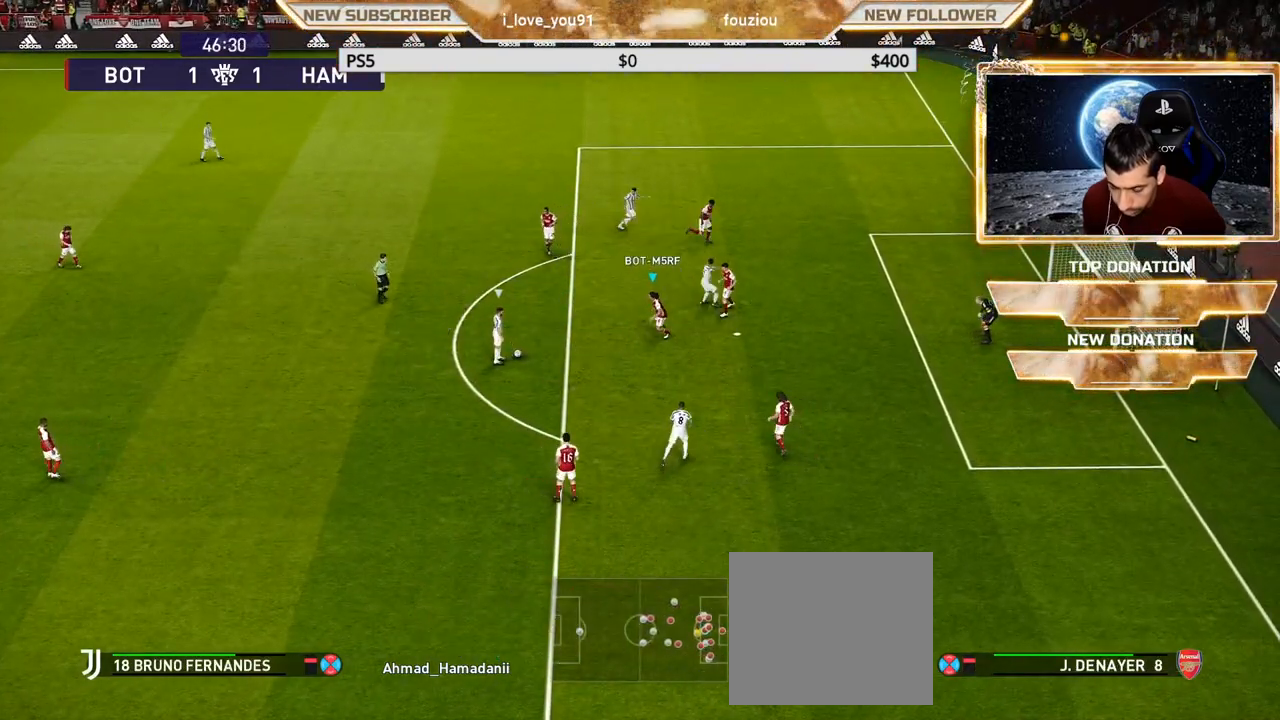
{"buttons": [], "left_stick": "center", "right_stick": "center", "events": [[117, "left_stick", "down-left"], [500, "SQUARE", "up"], [500, "left_stick", "center"]]}
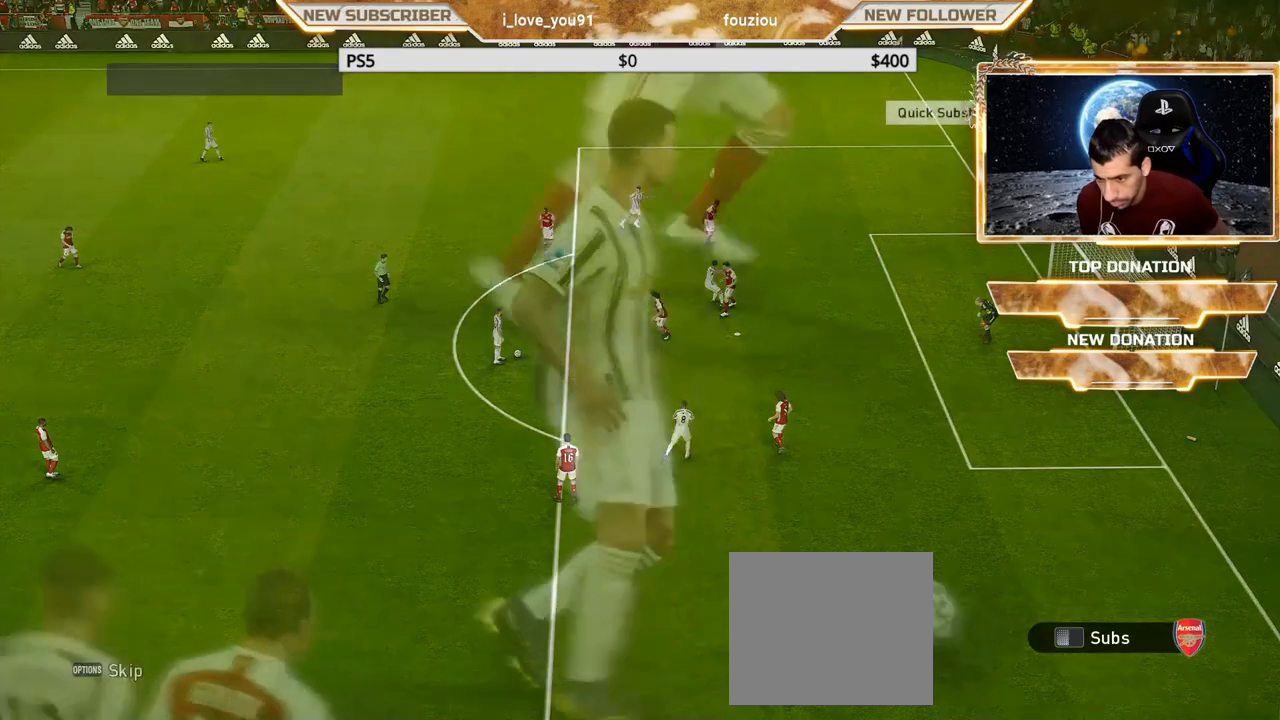
{"buttons": [], "left_stick": "center", "right_stick": "center", "events": [[333, "START", "down"], [433, "START", "up"]]}
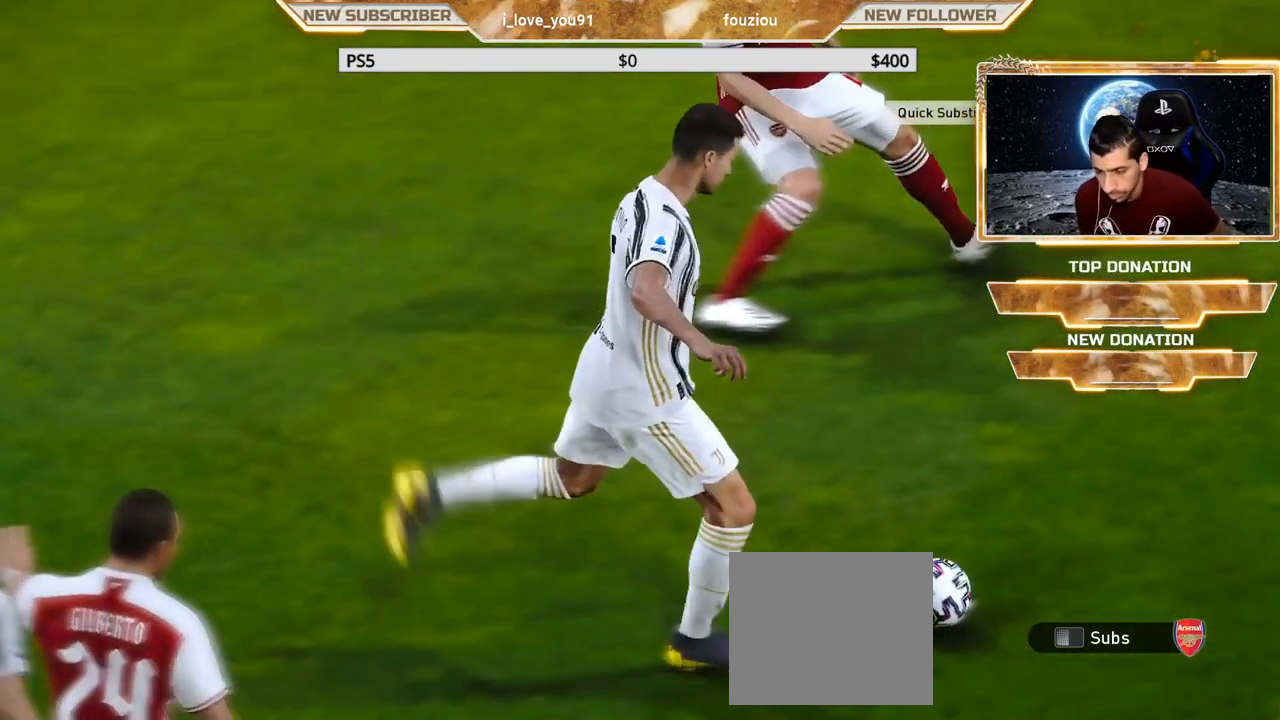
{"buttons": [], "left_stick": "center", "right_stick": "center", "events": [[67, "START", "down"], [183, "START", "up"], [300, "START", "down"], [383, "START", "up"]]}
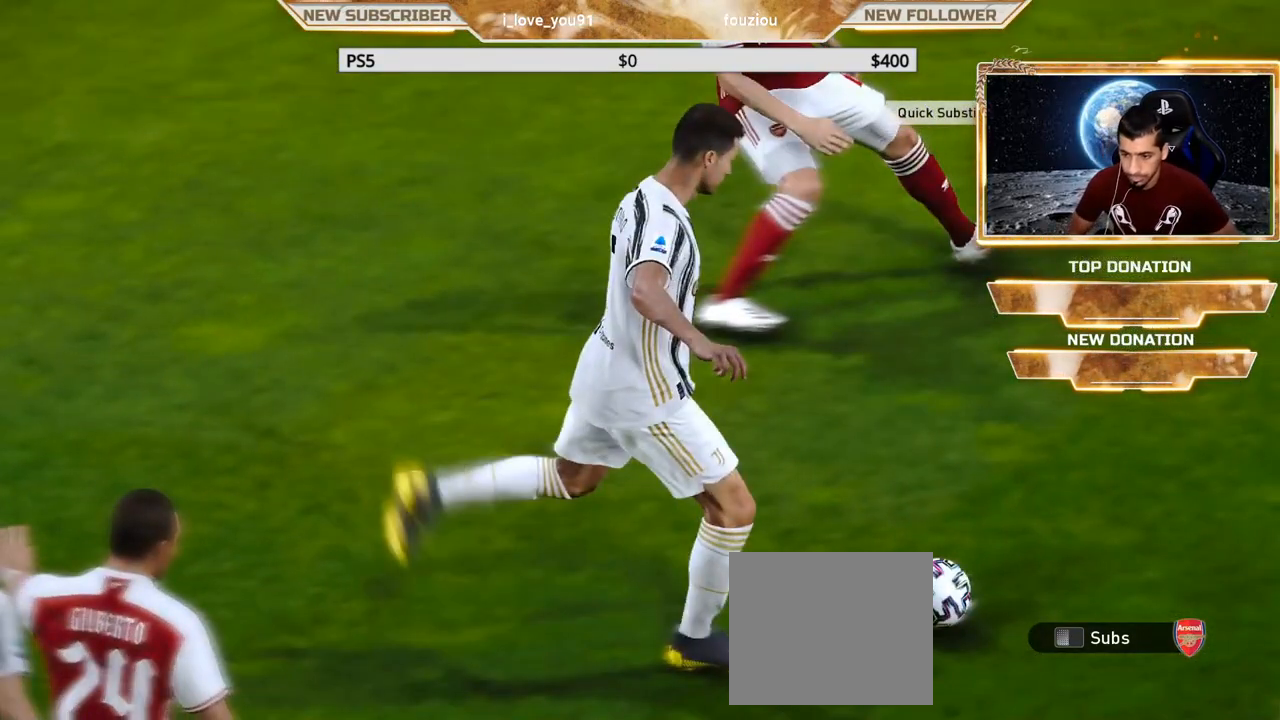
{"buttons": [], "left_stick": "center", "right_stick": "center", "events": []}
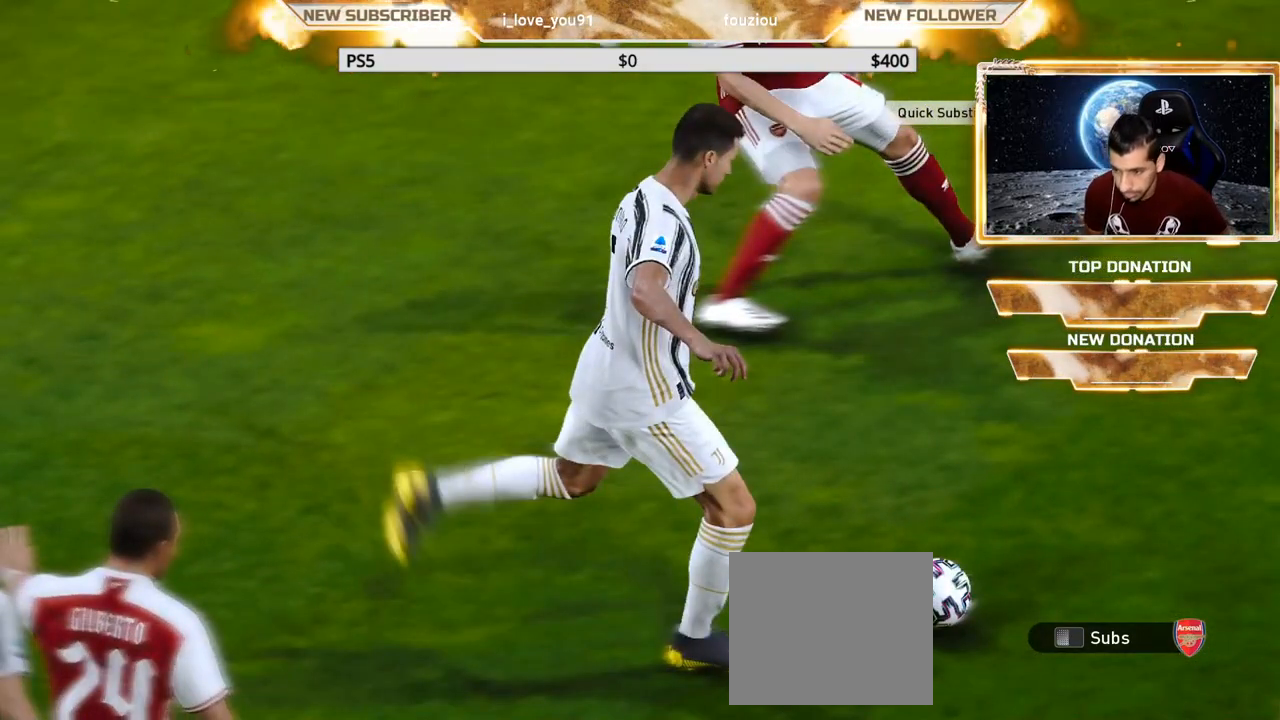
{"buttons": [], "left_stick": "center", "right_stick": "center", "events": []}
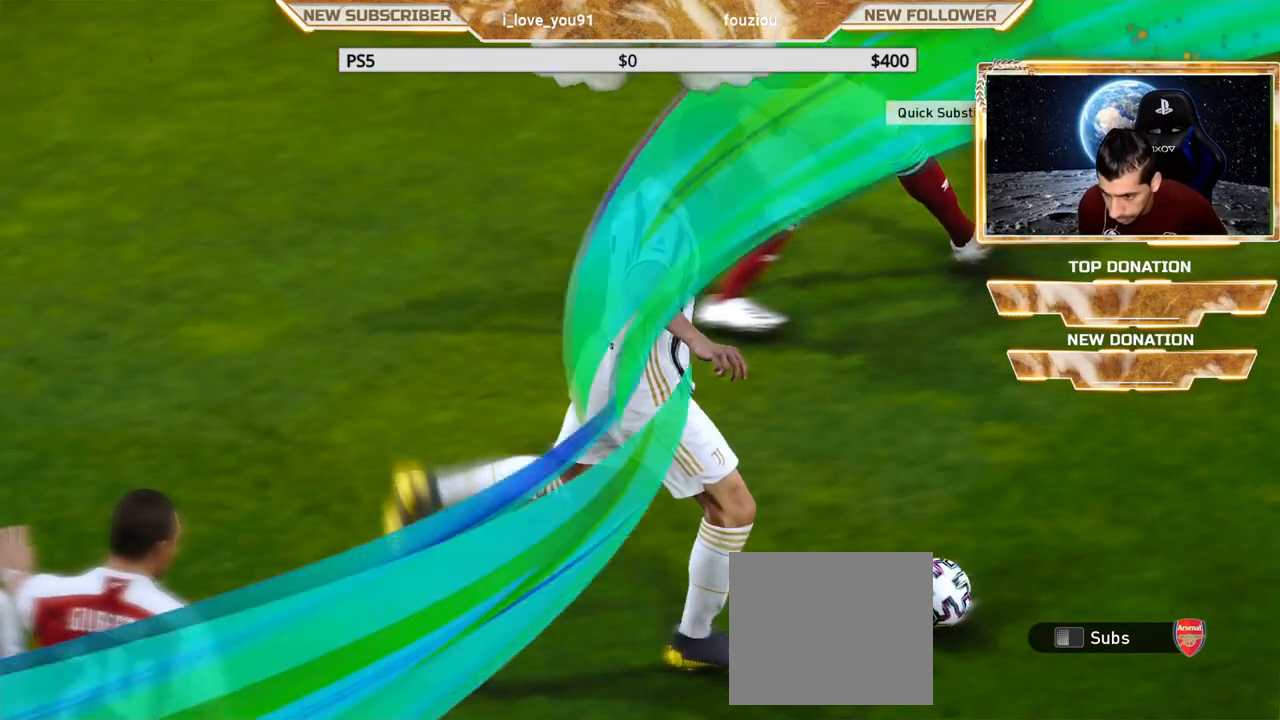
{"buttons": [], "left_stick": "down", "right_stick": "center", "events": [[433, "left_stick", "down"]]}
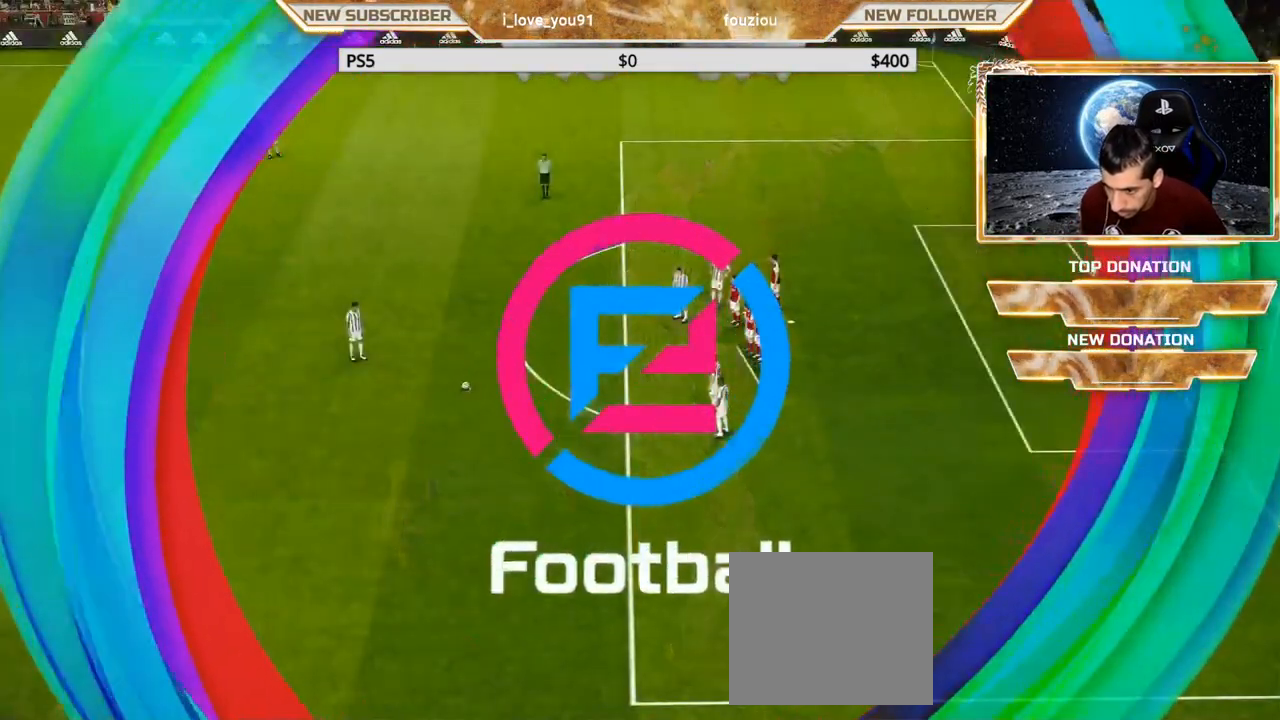
{"buttons": [], "left_stick": "center", "right_stick": "center", "events": [[267, "left_stick", "center"]]}